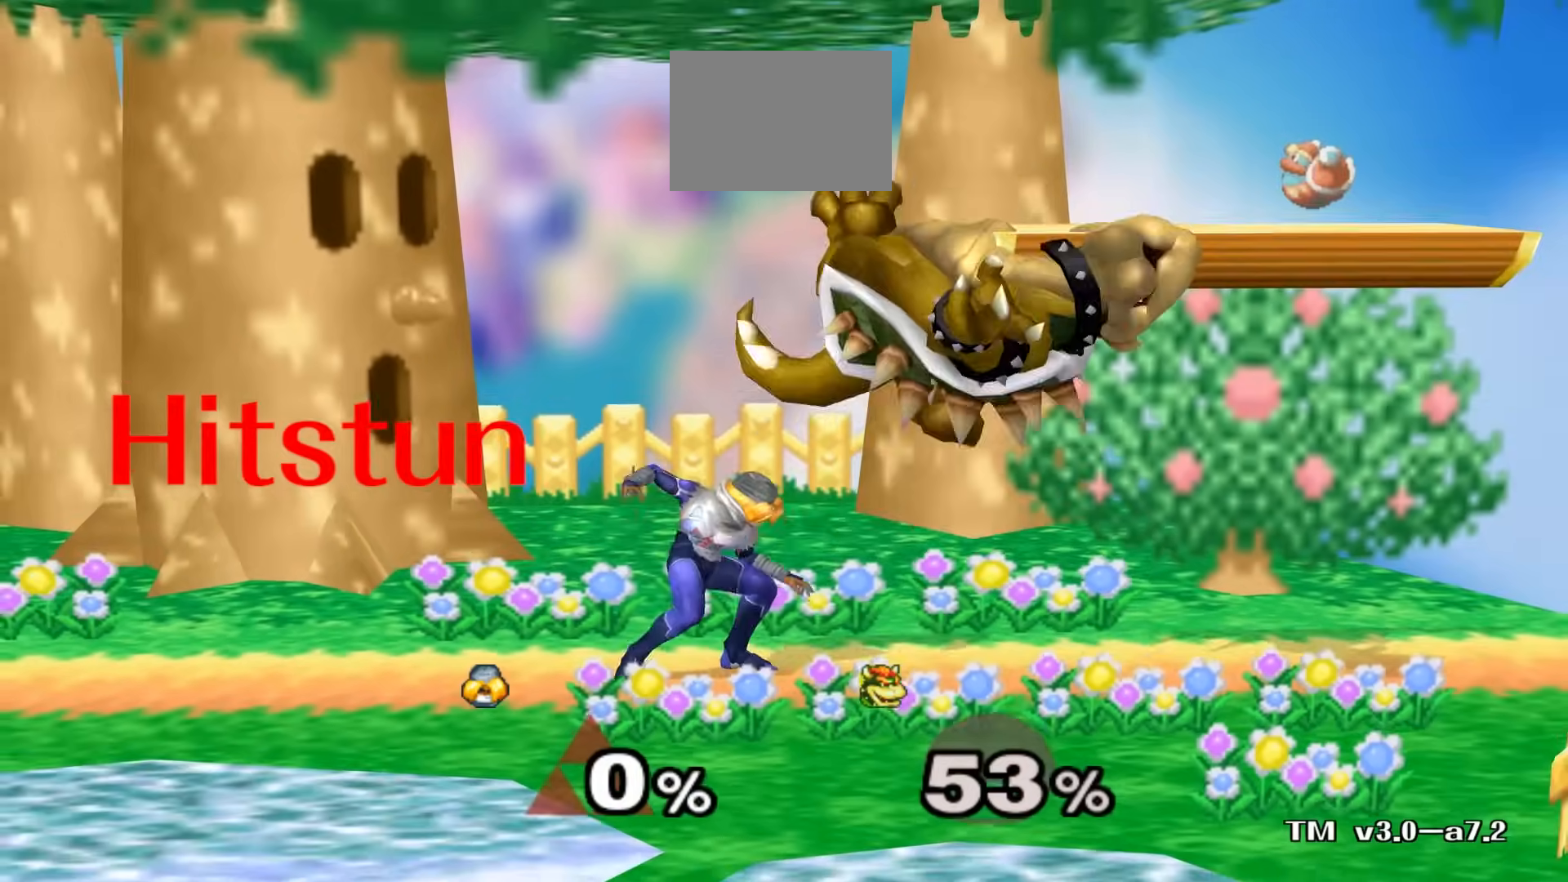
Gameplay with a controller (Nintendo layout); each line is a JSON object with the inputs held at the frame after it. "events" lists button and stick changes between this image and that frame as [ms after this image, input, new state], when the widget could be followed in between. Not read: L3 R3.
{"buttons": [], "left_stick": "center", "right_stick": "center", "events": [[233, "A", "up"], [433, "left_stick", "center"]]}
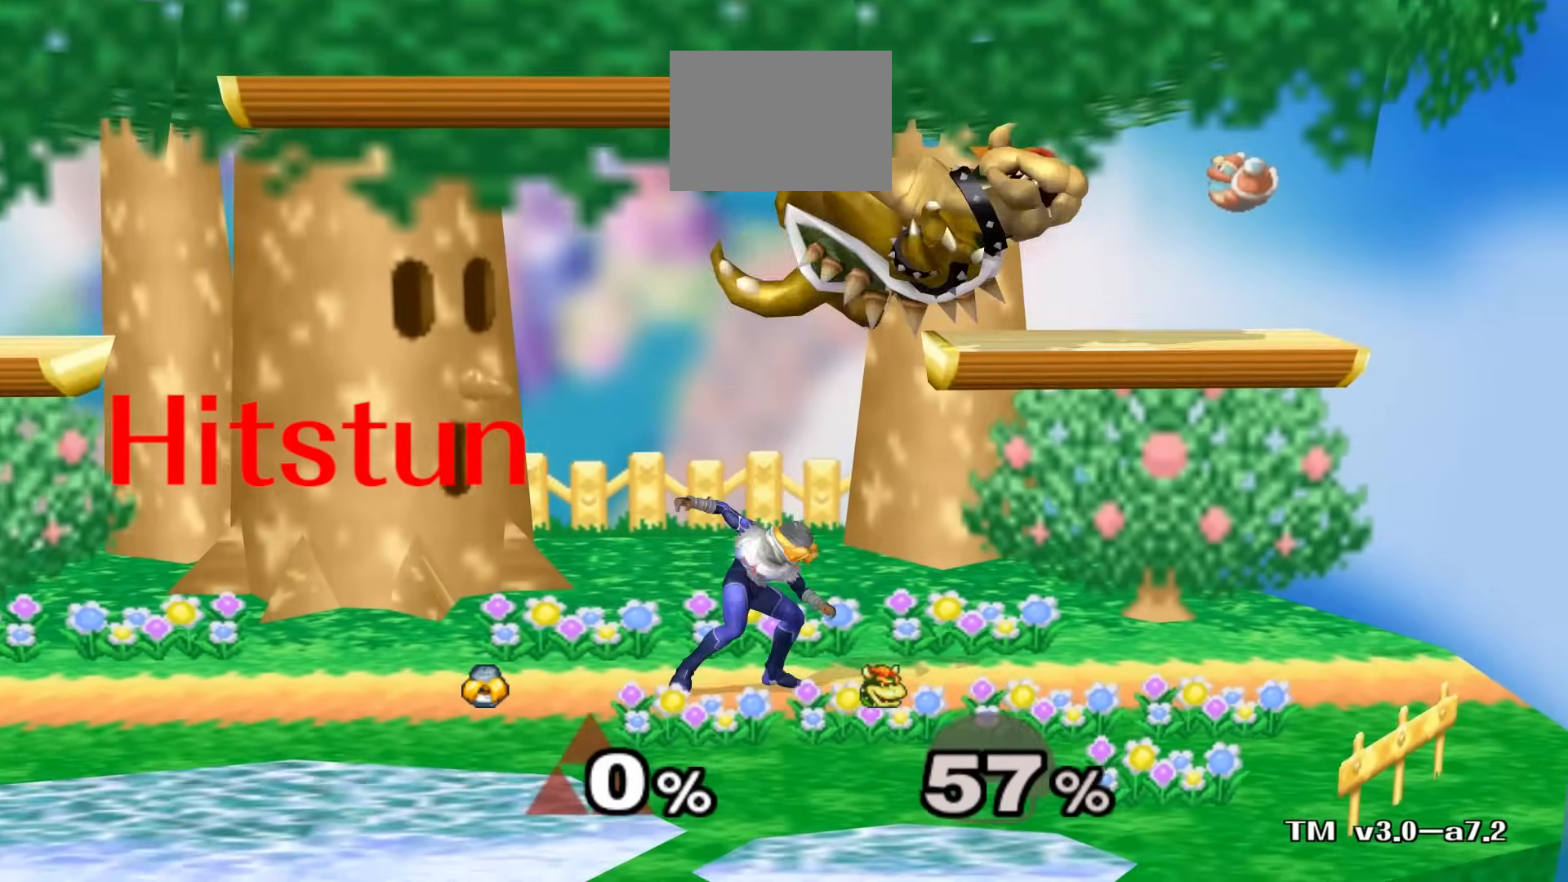
{"buttons": [], "left_stick": "right", "right_stick": "center", "events": [[100, "X", "down"], [100, "left_stick", "right"], [183, "A", "down"], [267, "X", "up"], [433, "A", "up"]]}
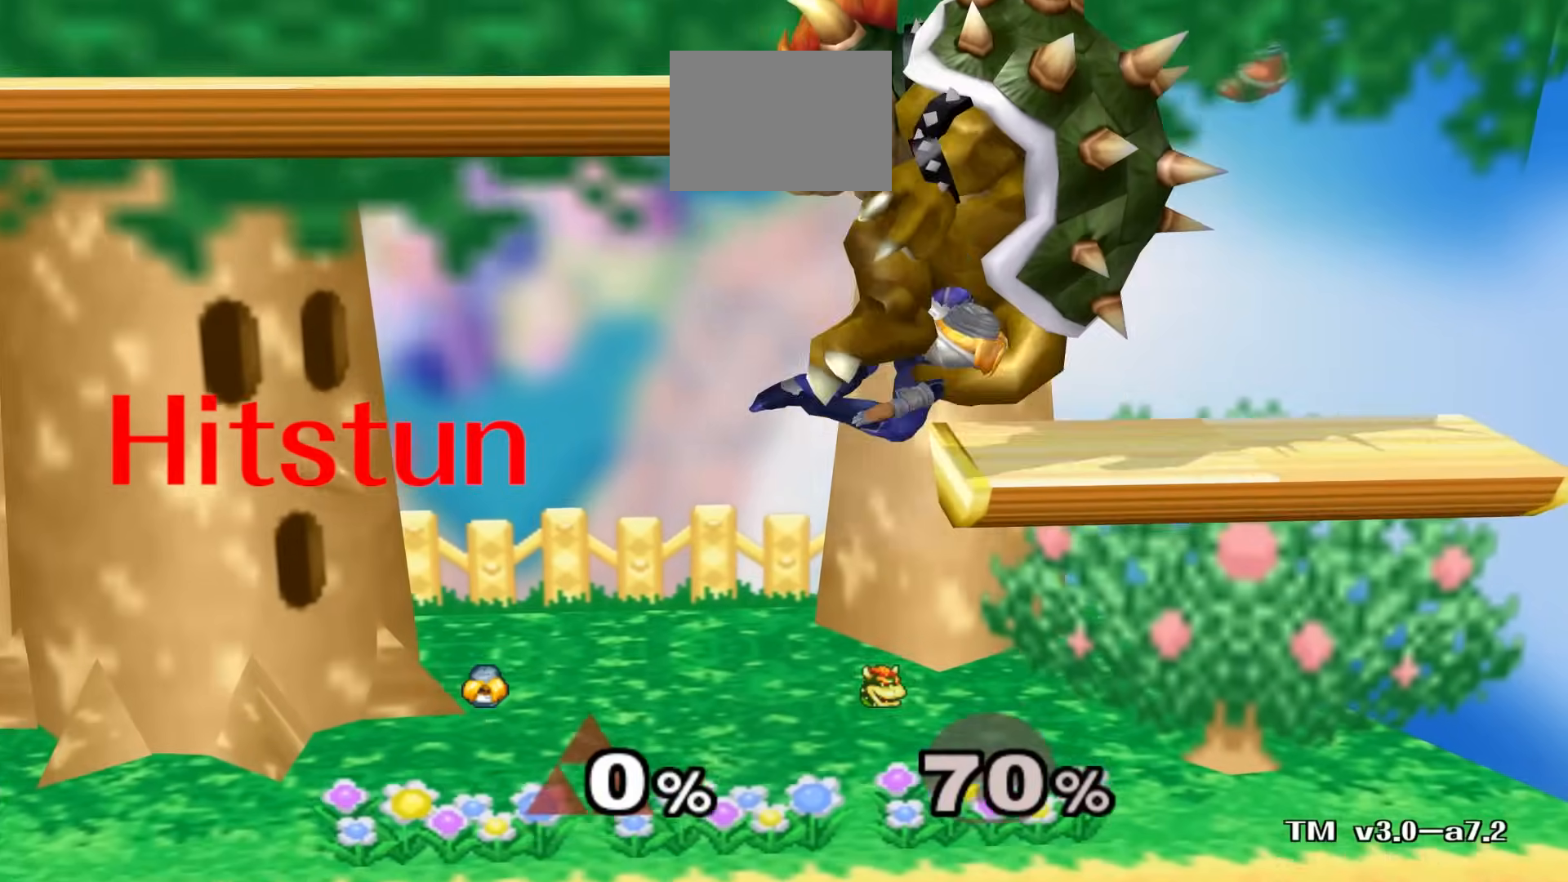
{"buttons": ["A"], "left_stick": "right", "right_stick": "center"}
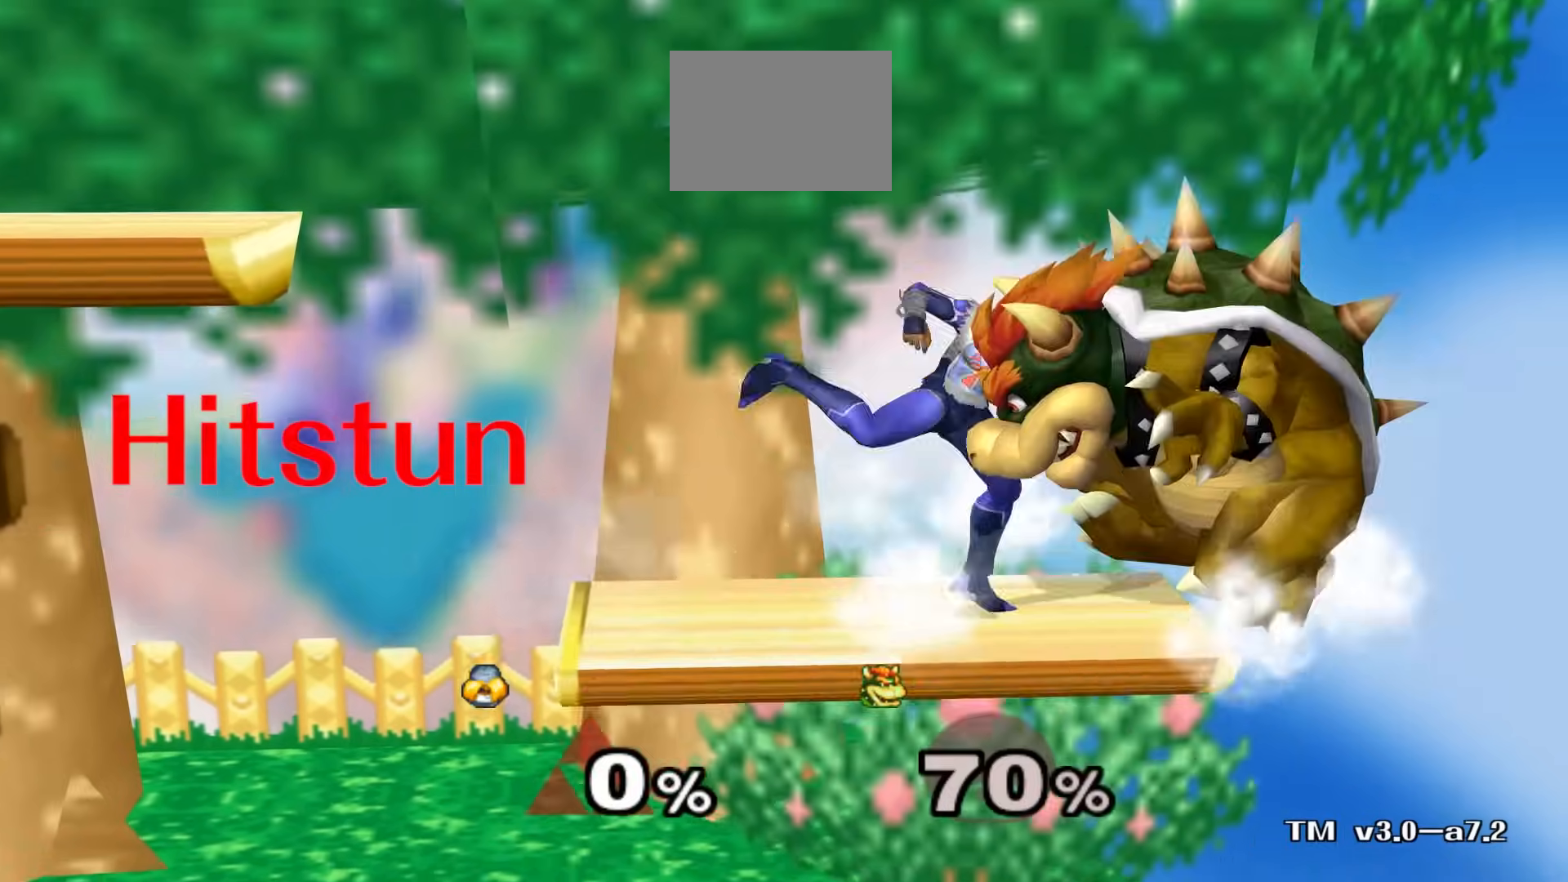
{"buttons": [], "left_stick": "right", "right_stick": "center", "events": [[100, "A", "up"], [200, "A", "down"], [317, "A", "up"]]}
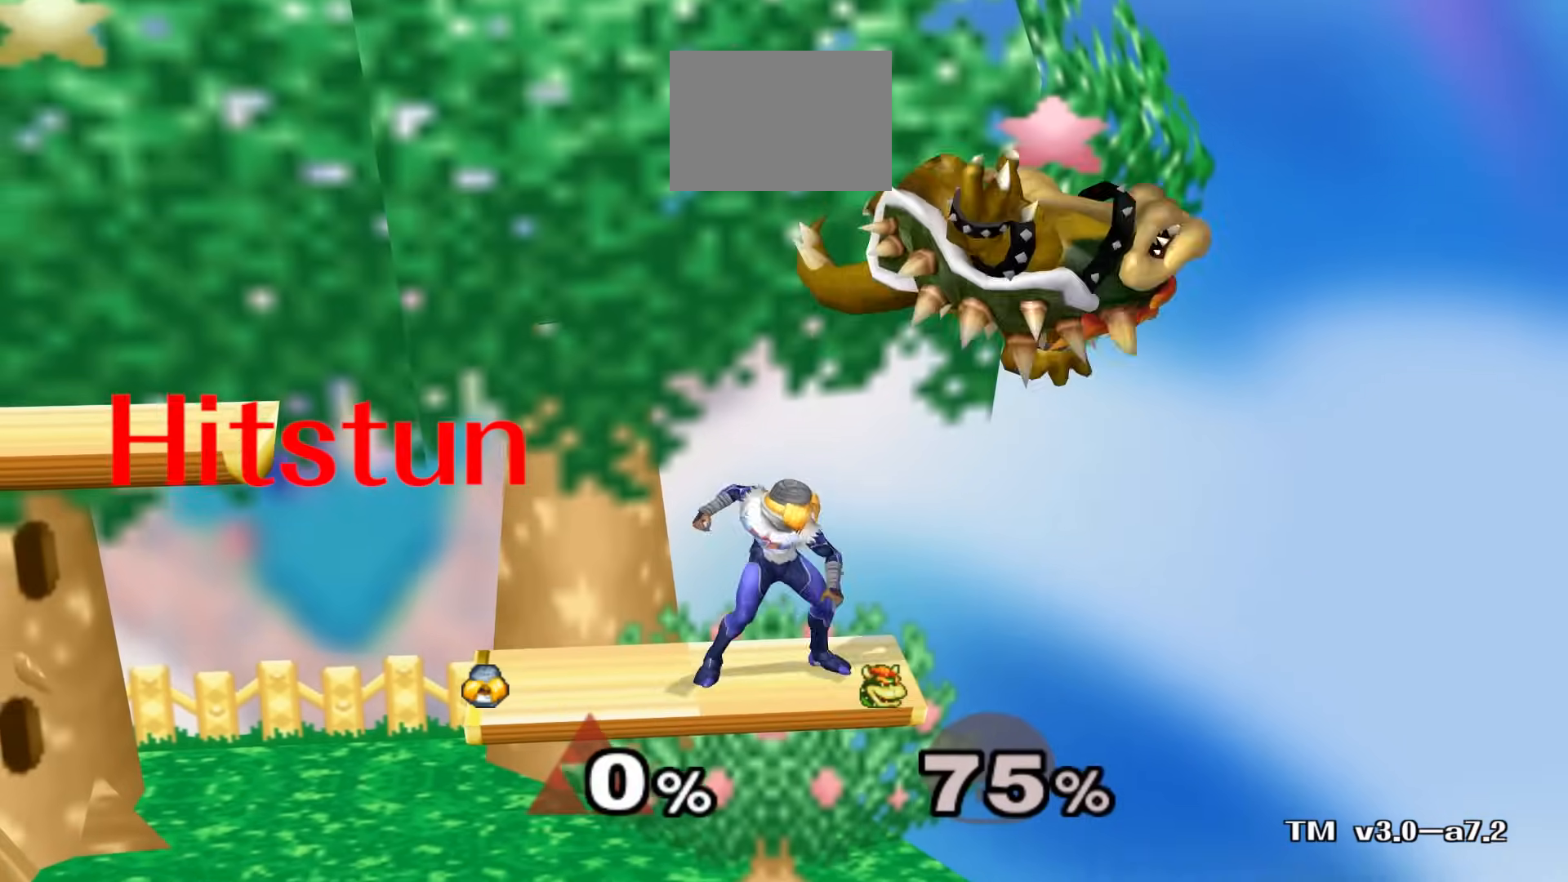
{"buttons": [], "left_stick": "center", "right_stick": "center", "events": [[150, "A", "down"], [283, "A", "up"], [367, "left_stick", "center"]]}
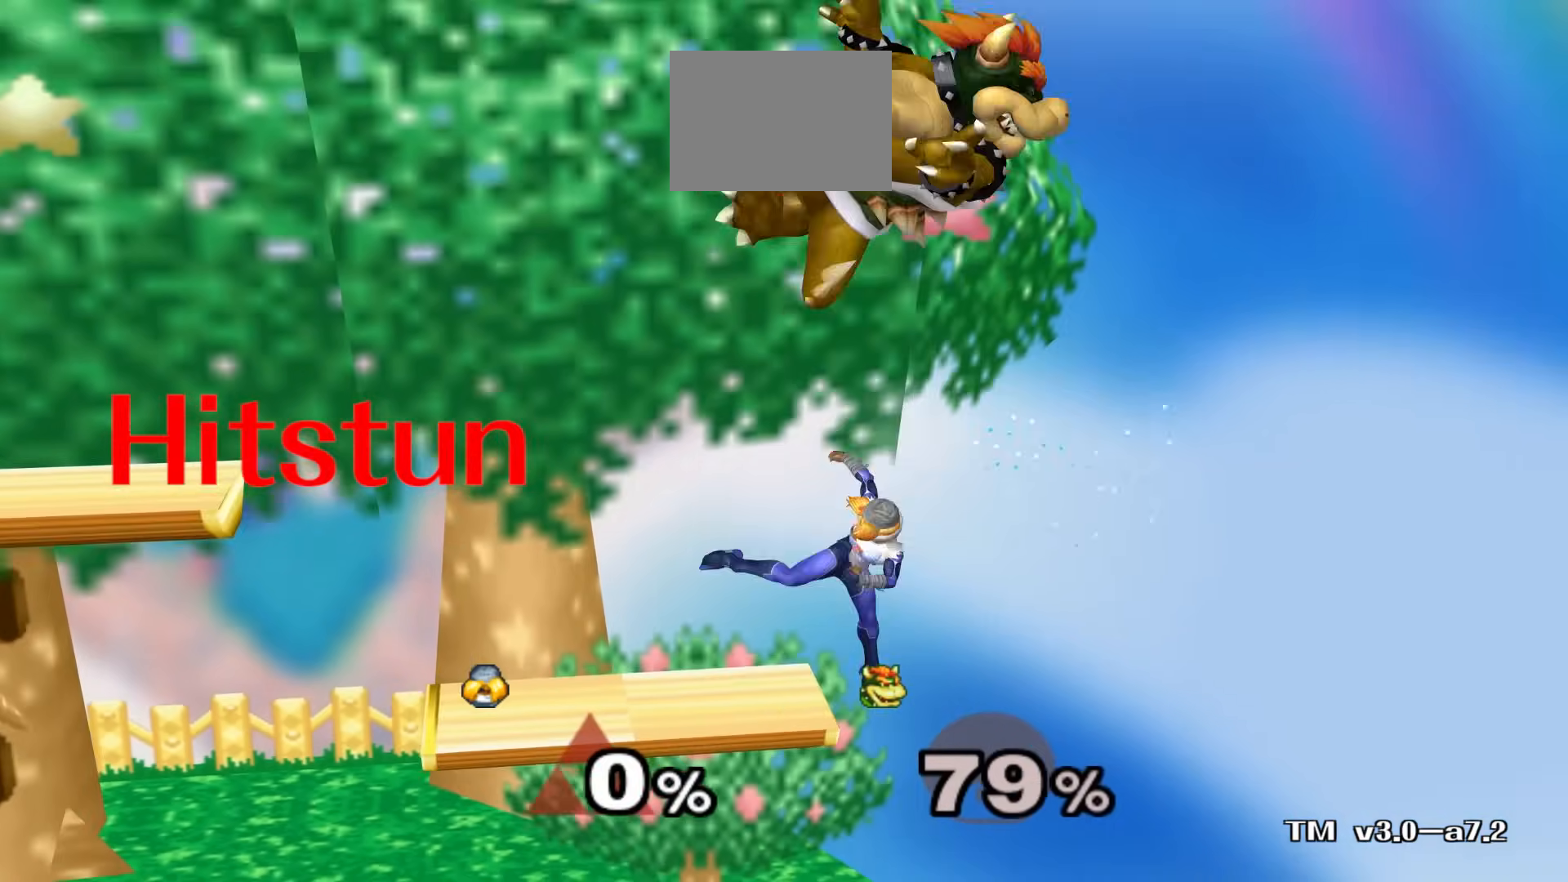
{"buttons": ["A"], "left_stick": "right", "right_stick": "center", "events": [[150, "X", "down"], [200, "left_stick", "left"], [333, "A", "down"], [333, "X", "up"], [333, "left_stick", "right"]]}
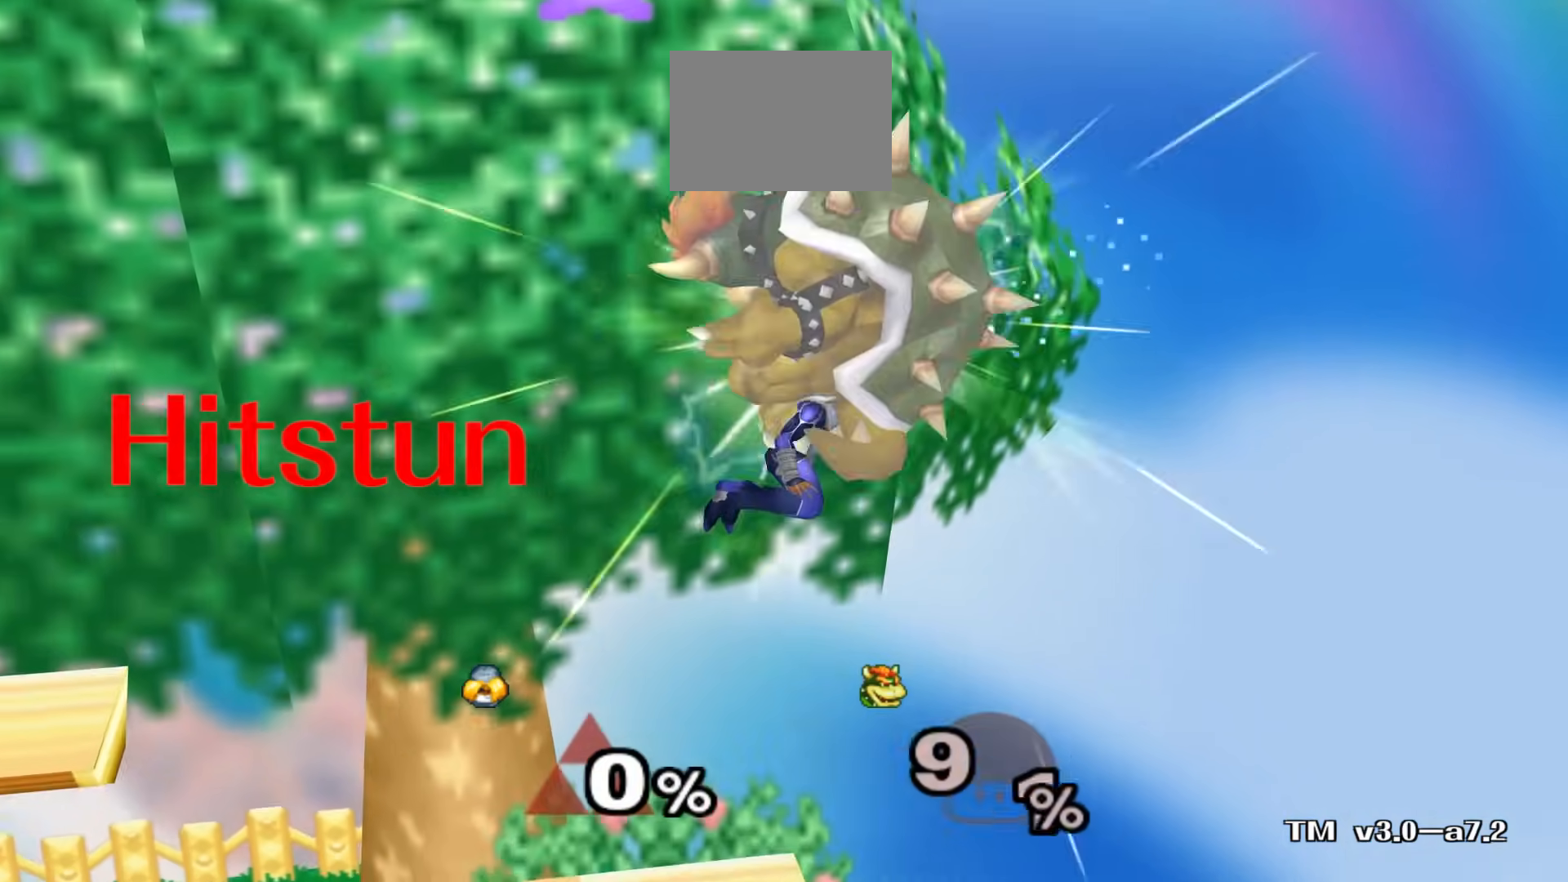
{"buttons": ["A"], "left_stick": "center", "right_stick": "center", "events": [[67, "A", "up"], [100, "left_stick", "center"], [183, "A", "down"], [317, "A", "up"], [367, "A", "down"]]}
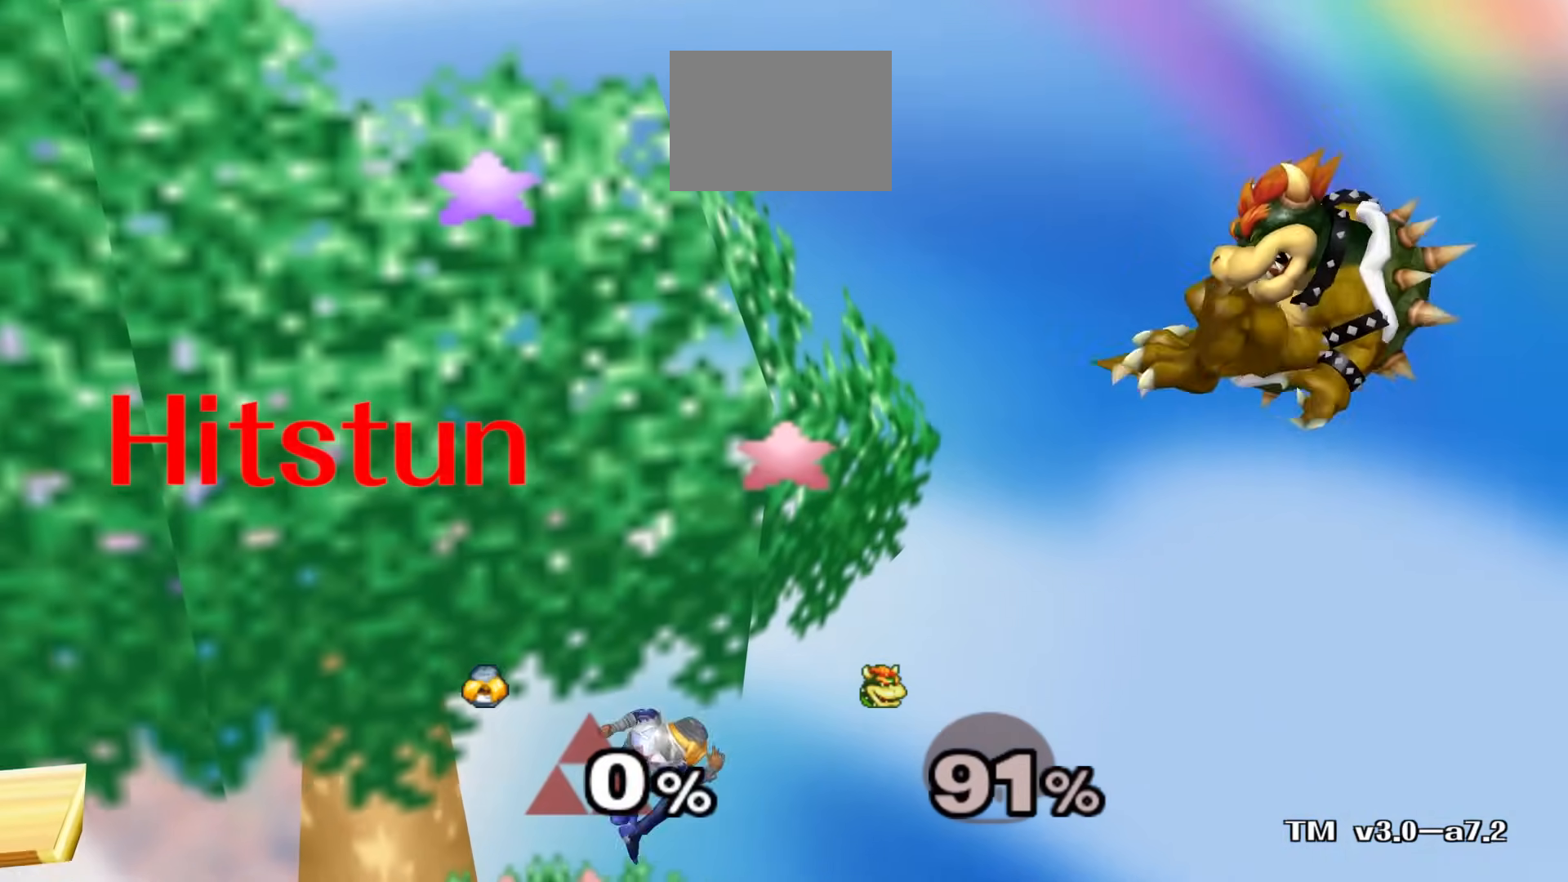
{"buttons": ["A"], "left_stick": "center", "right_stick": "center"}
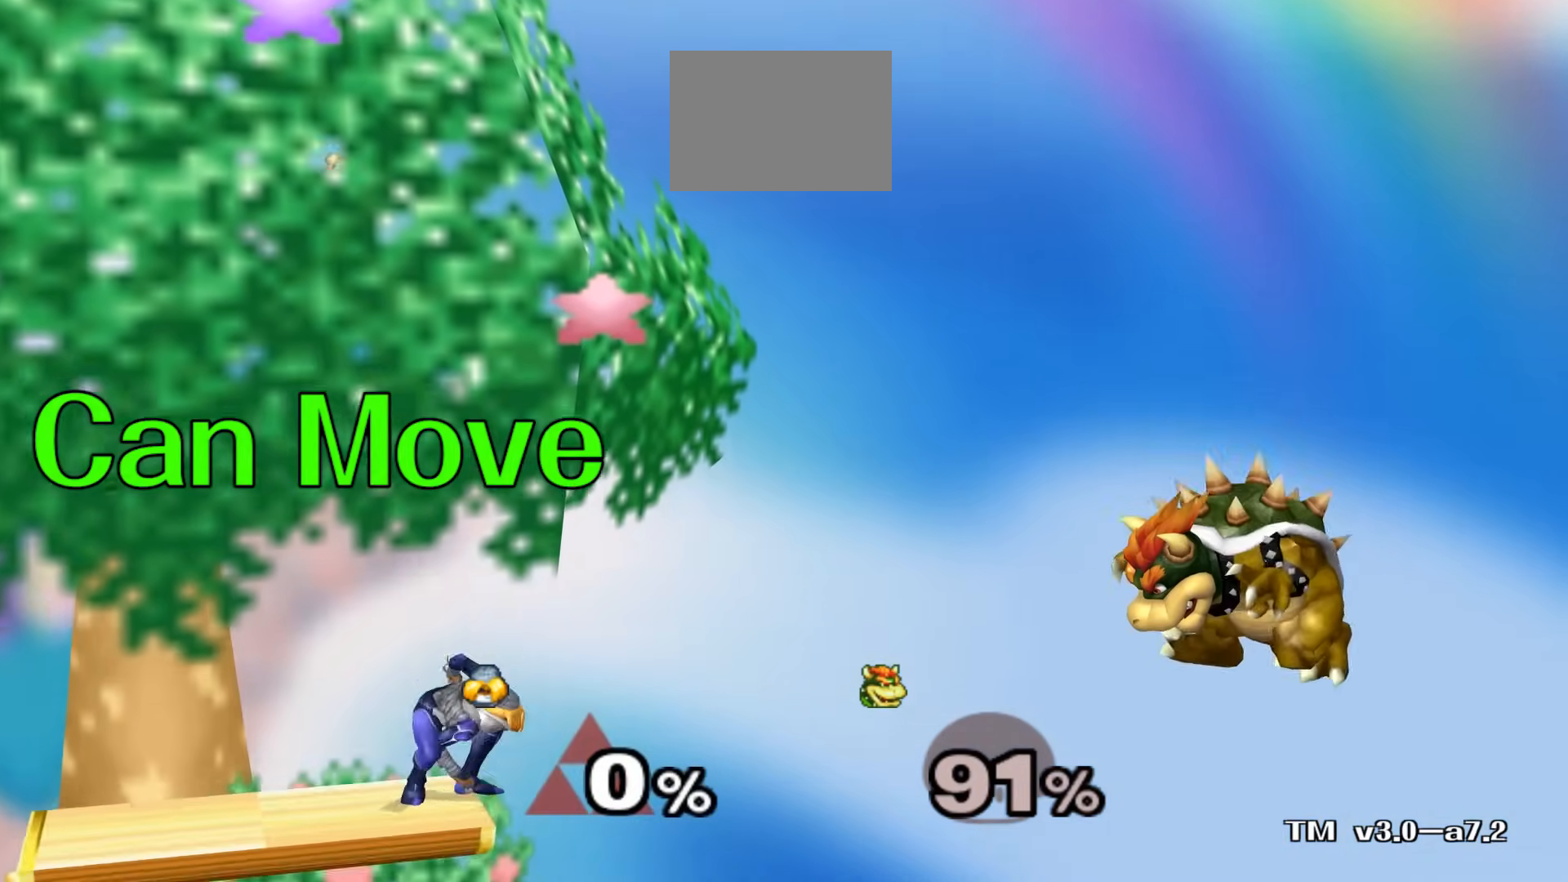
{"buttons": ["A"], "left_stick": "center", "right_stick": "center", "events": []}
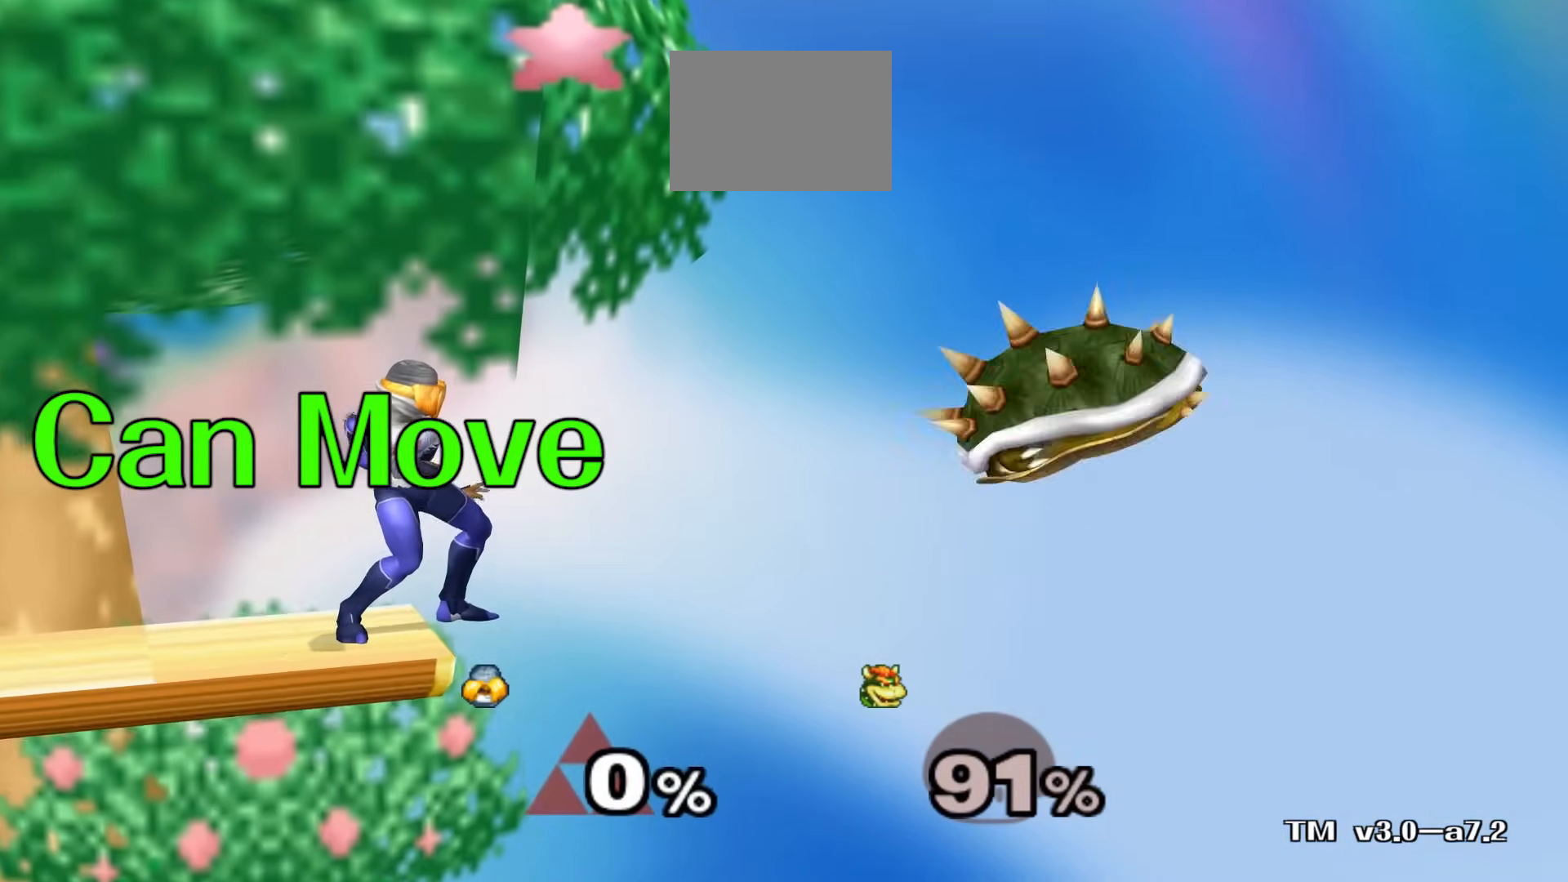
{"buttons": [], "left_stick": "center", "right_stick": "center"}
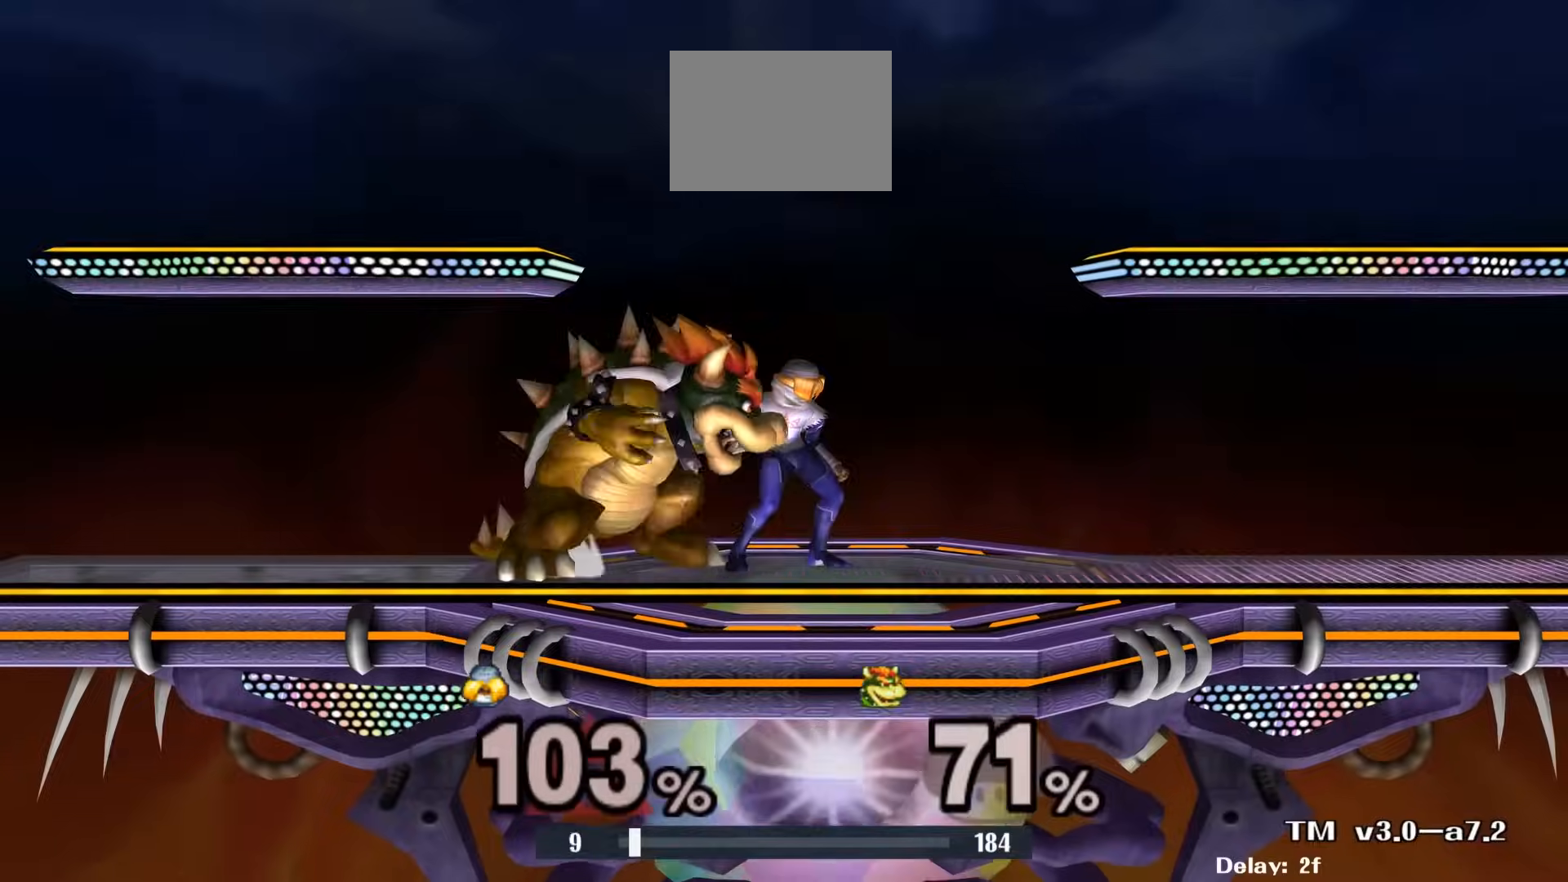
{"buttons": [], "left_stick": "center", "right_stick": "center", "events": []}
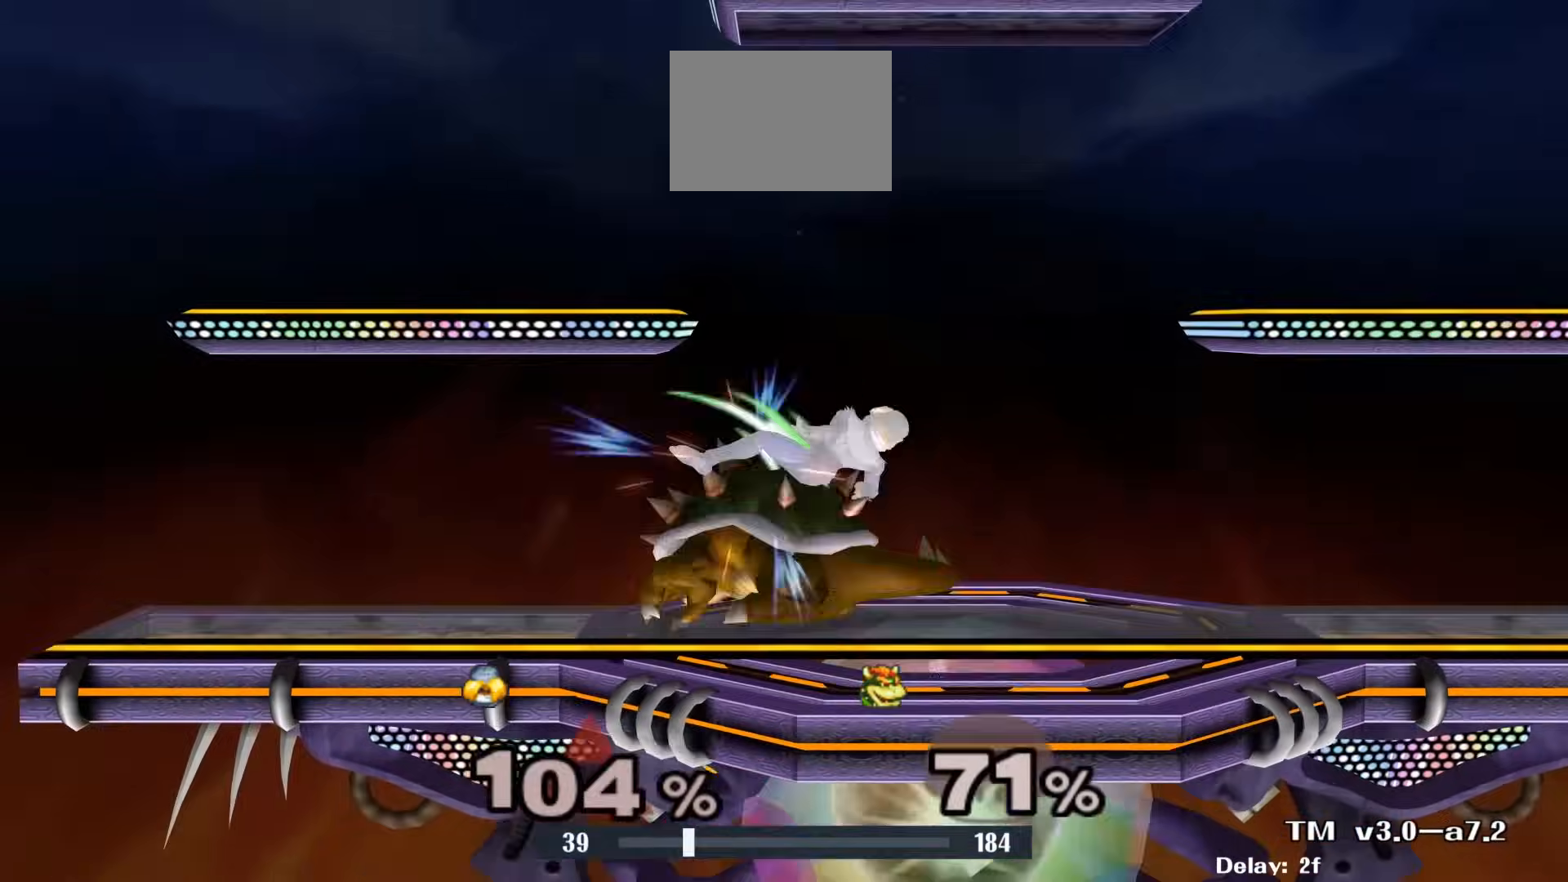
{"buttons": [], "left_stick": "center", "right_stick": "center", "events": []}
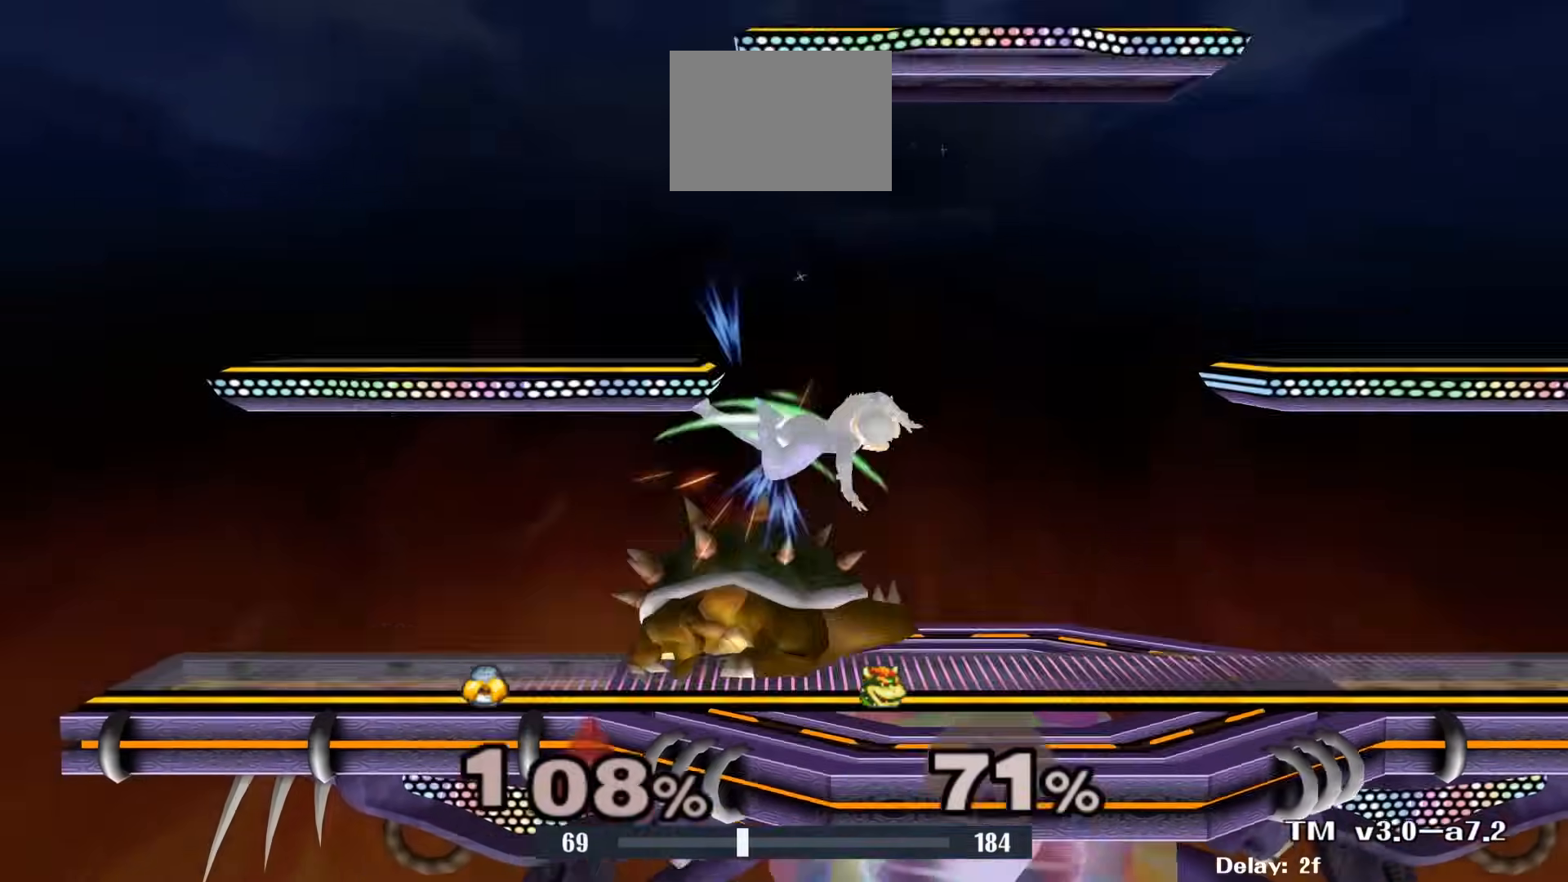
{"buttons": [], "left_stick": "center", "right_stick": "center", "events": []}
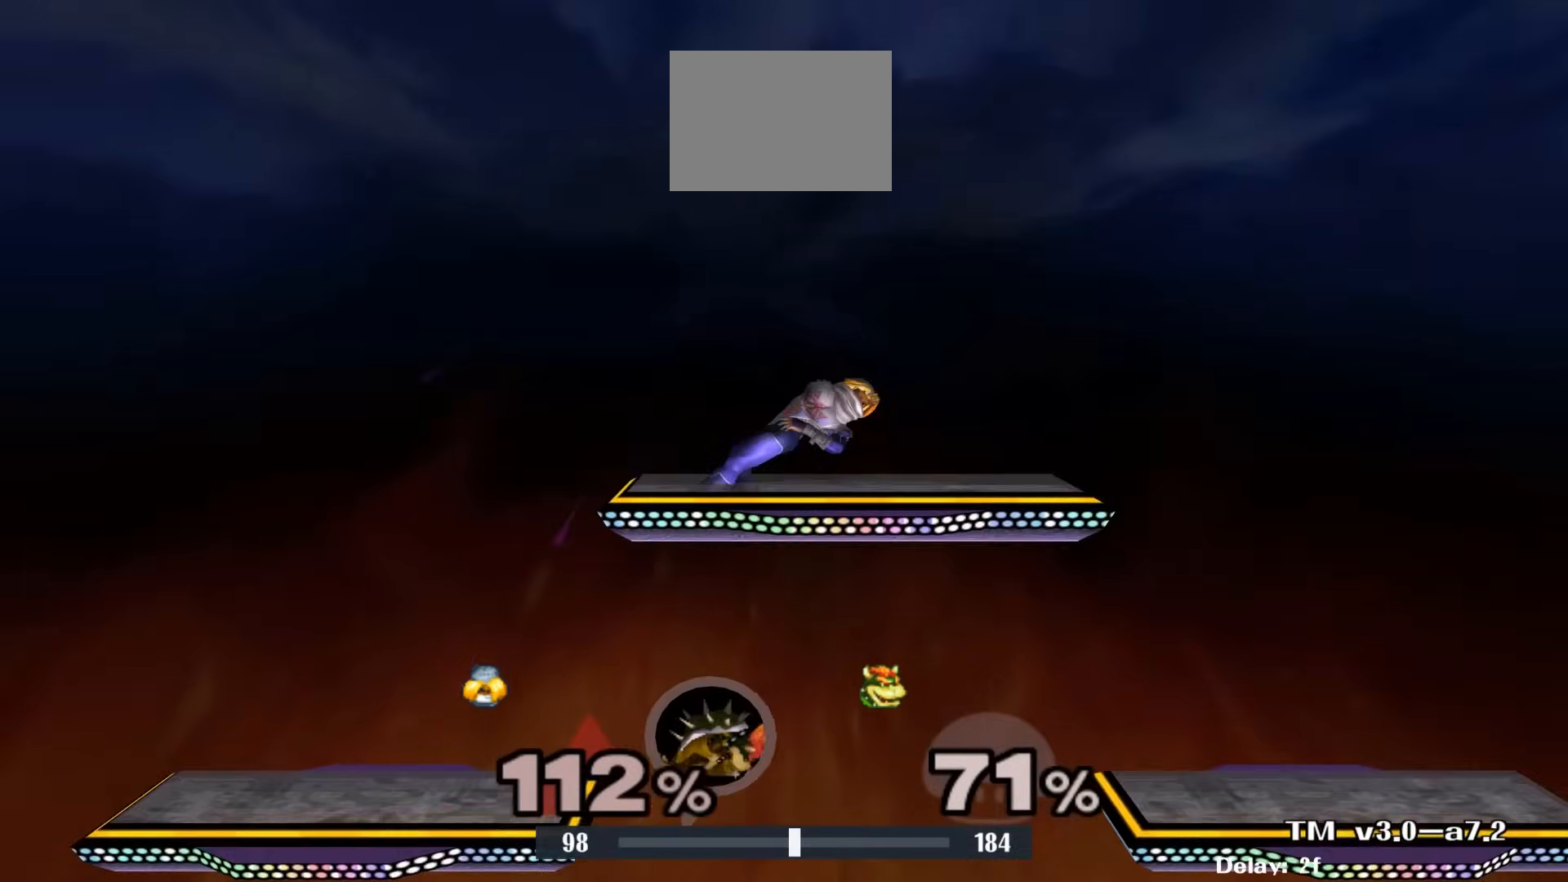
{"buttons": [], "left_stick": "center", "right_stick": "center", "events": []}
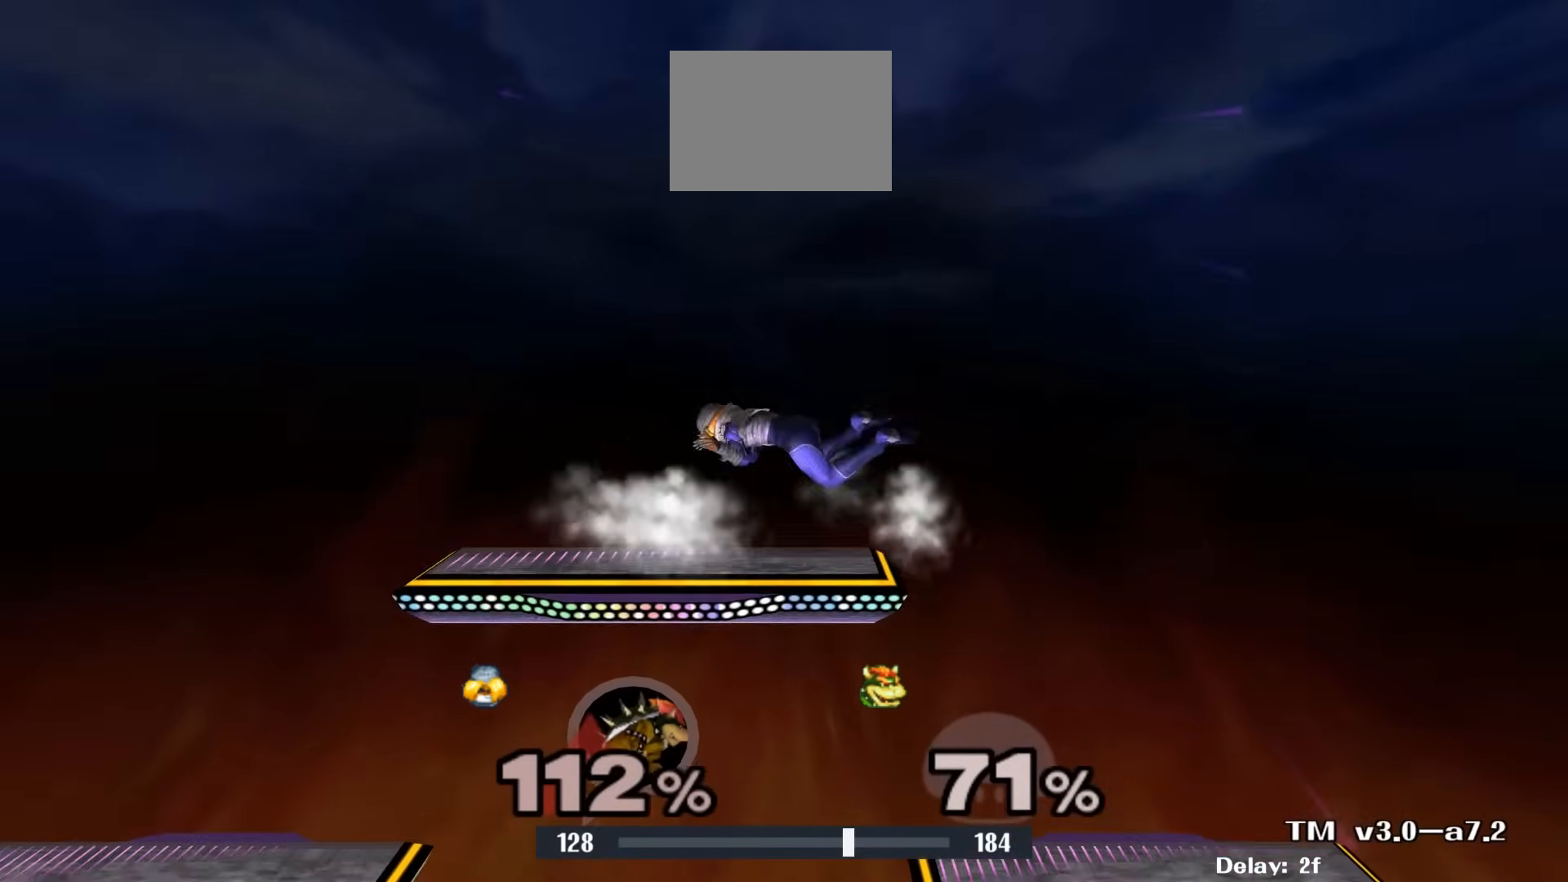
{"buttons": [], "left_stick": "center", "right_stick": "center", "events": []}
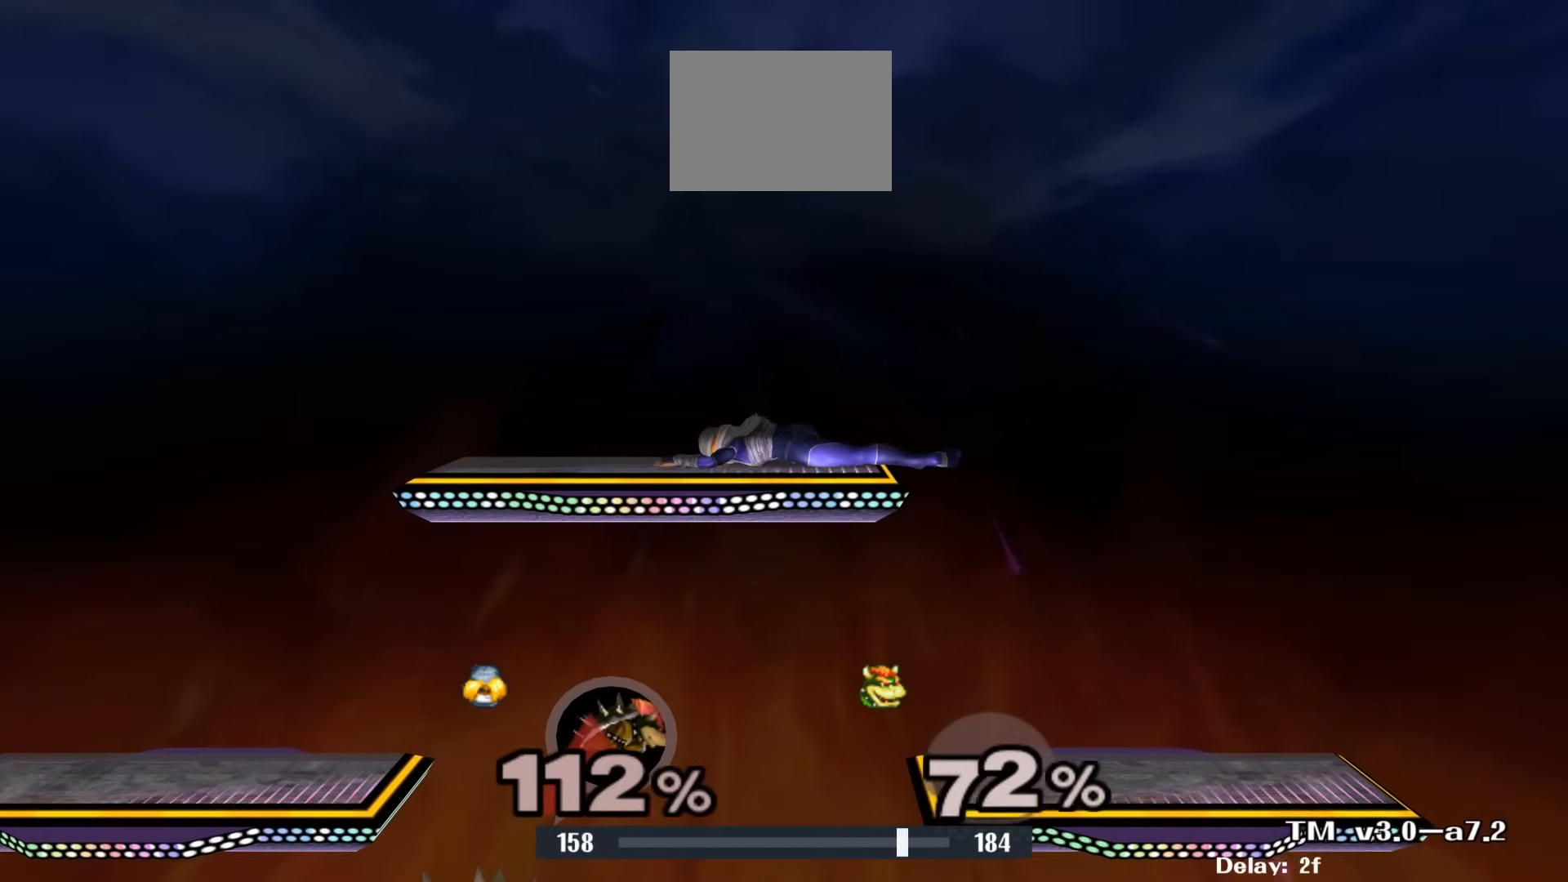
{"buttons": [], "left_stick": "center", "right_stick": "center", "events": []}
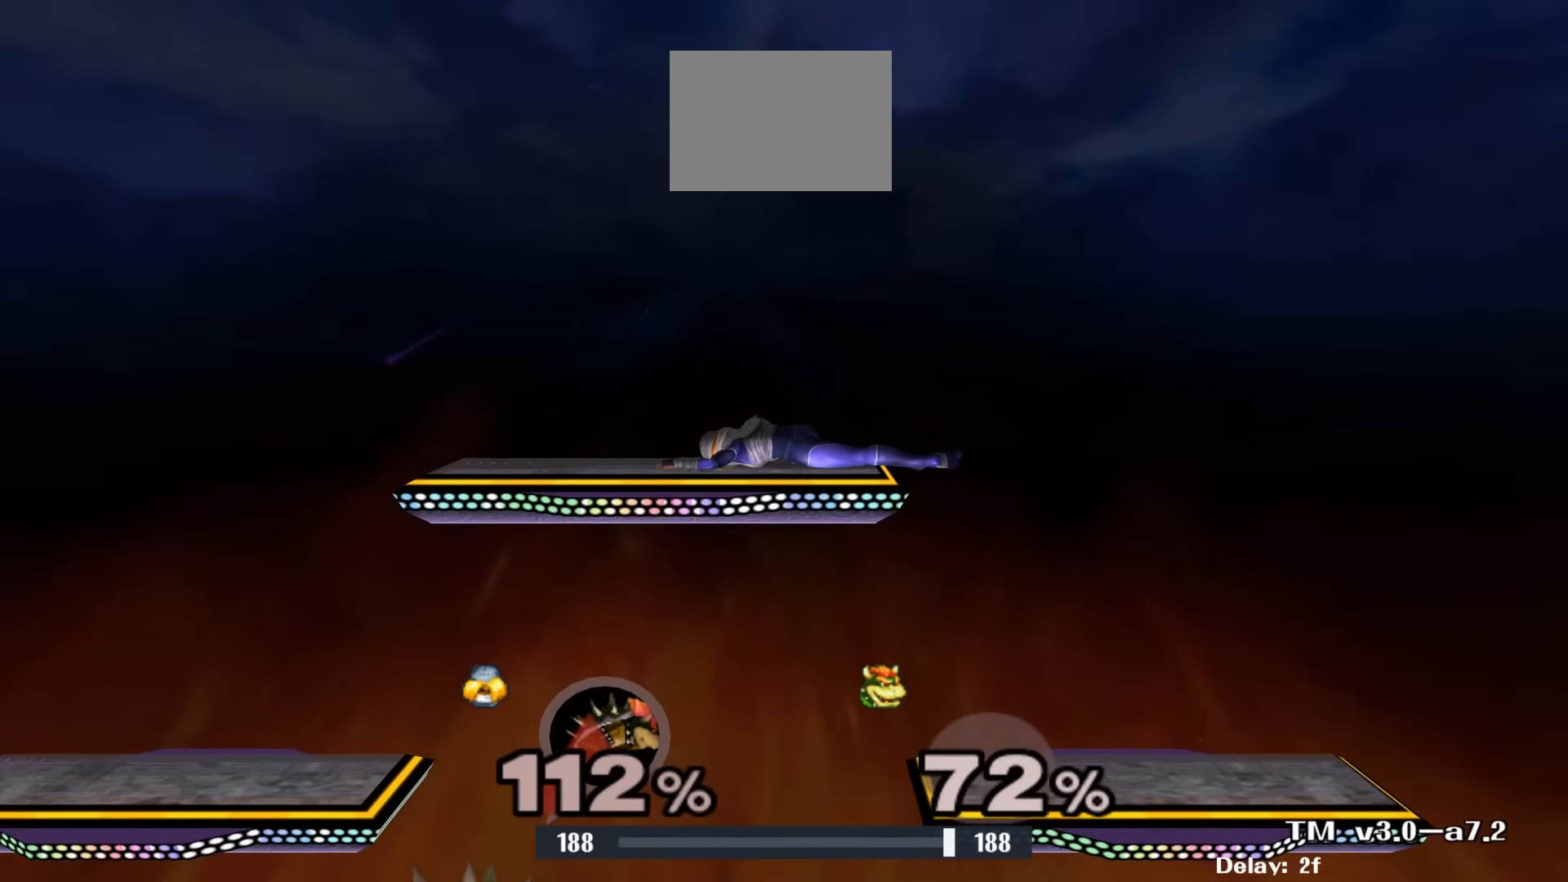
{"buttons": [], "left_stick": "center", "right_stick": "center", "events": []}
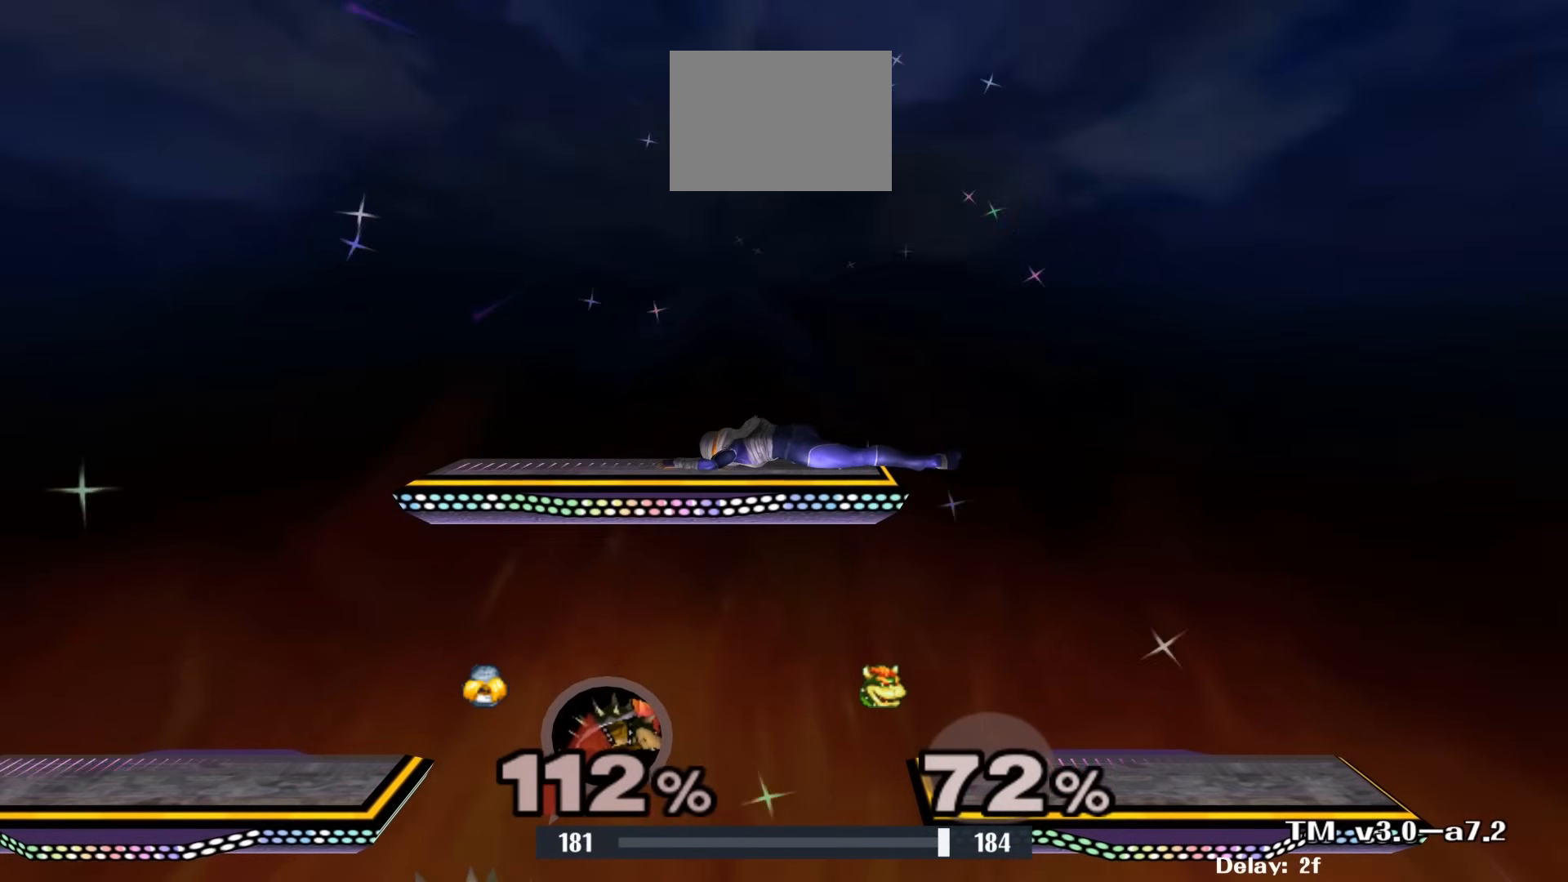
{"buttons": [], "left_stick": "center", "right_stick": "center", "events": []}
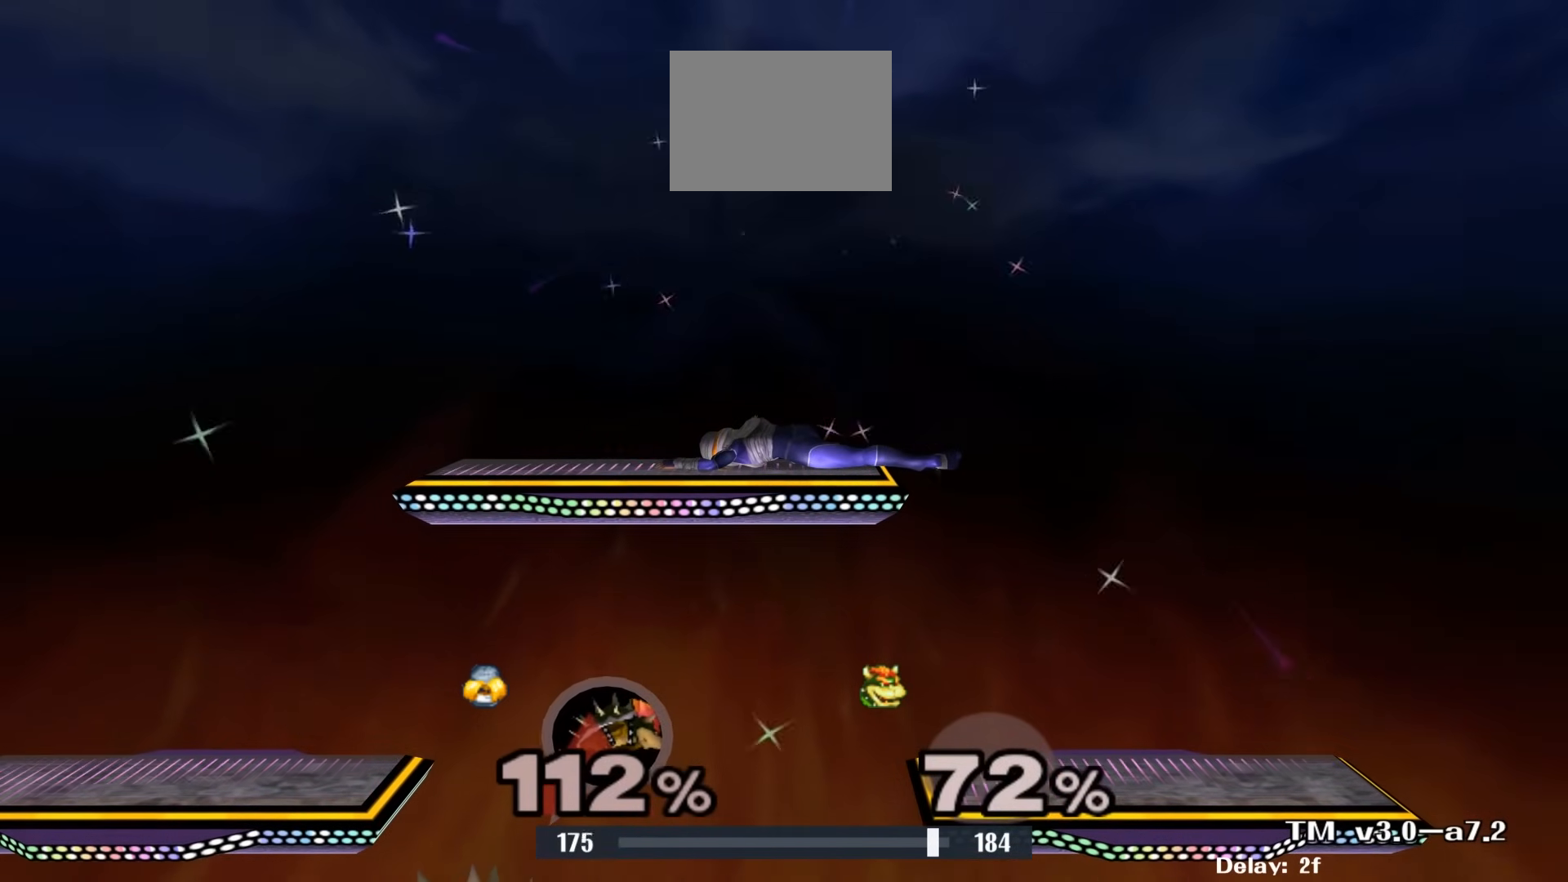
{"buttons": [], "left_stick": "center", "right_stick": "center", "events": []}